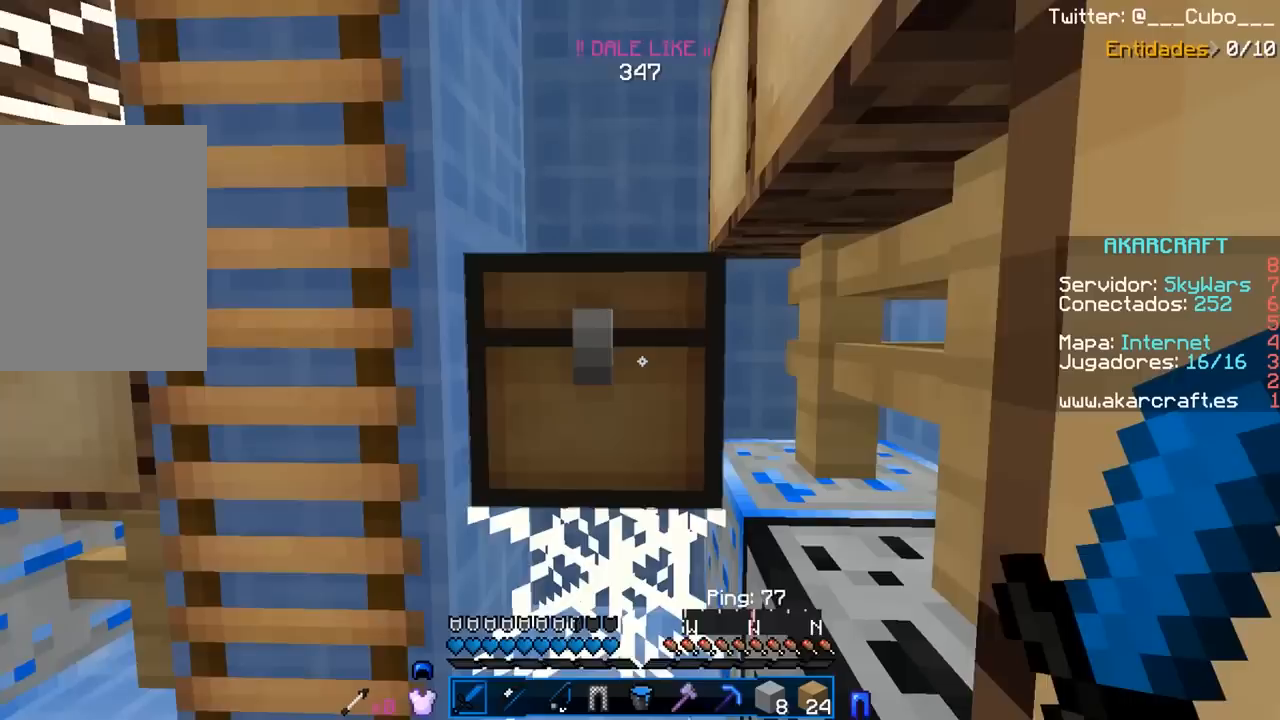
Gameplay with keyboard and mouse; each line is a JSON object with the keys and mouse buttons held at the frame after it. "events" lists presses ("down") and releases ("up") of "a", "d", "s", "w", "mouse_left" and "mouse_right" between this image and that frame as [ms after this image, input, new state], when the widget could be followed in between. "mouse_left", "mouse_right" = the "left", "right" buttons of the "mouse" list. No other keys are recorded. Fast repeated clicks can show as one long hold. Mouse movement is not recorded.
{"keys": ["w"], "mouse": [], "events": [[133, "w", "down"], [233, "a", "down"], [350, "a", "up"]]}
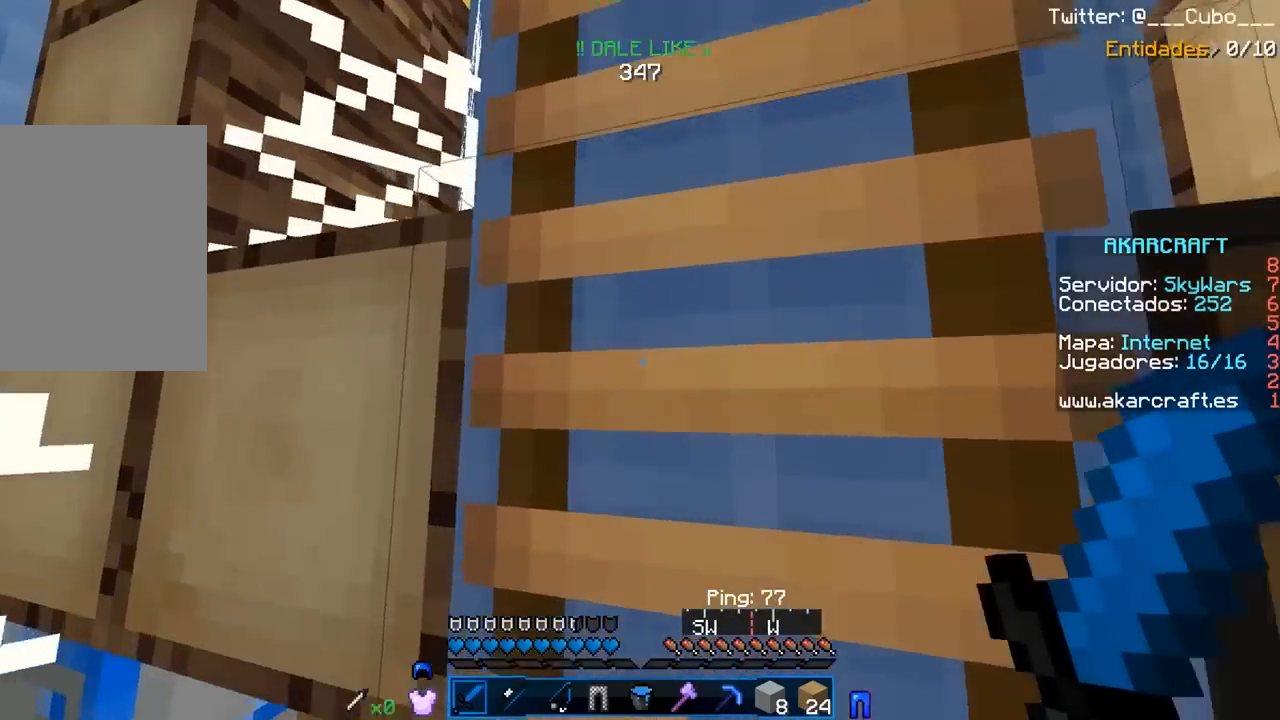
{"keys": ["w"], "mouse": []}
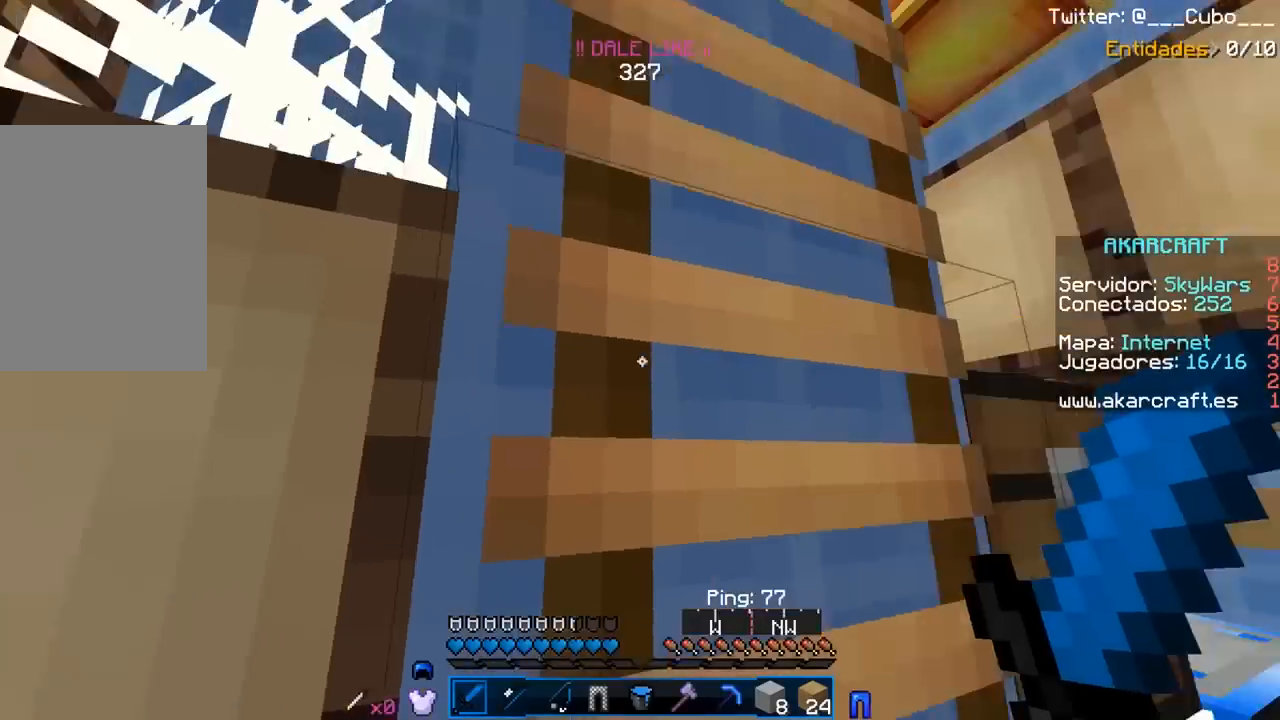
{"keys": ["a", "w"], "mouse": [], "events": [[100, "d", "down"], [300, "d", "up"], [450, "a", "down"]]}
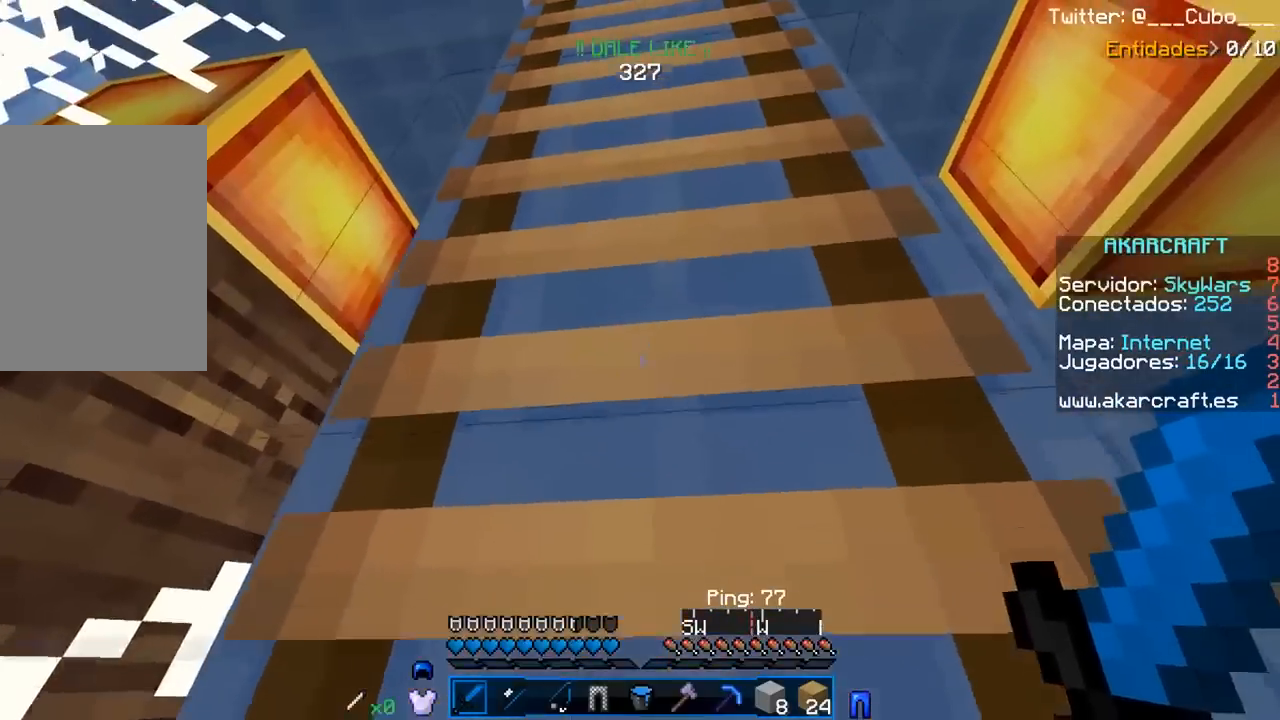
{"keys": ["w"], "mouse": [], "events": [[100, "a", "up"]]}
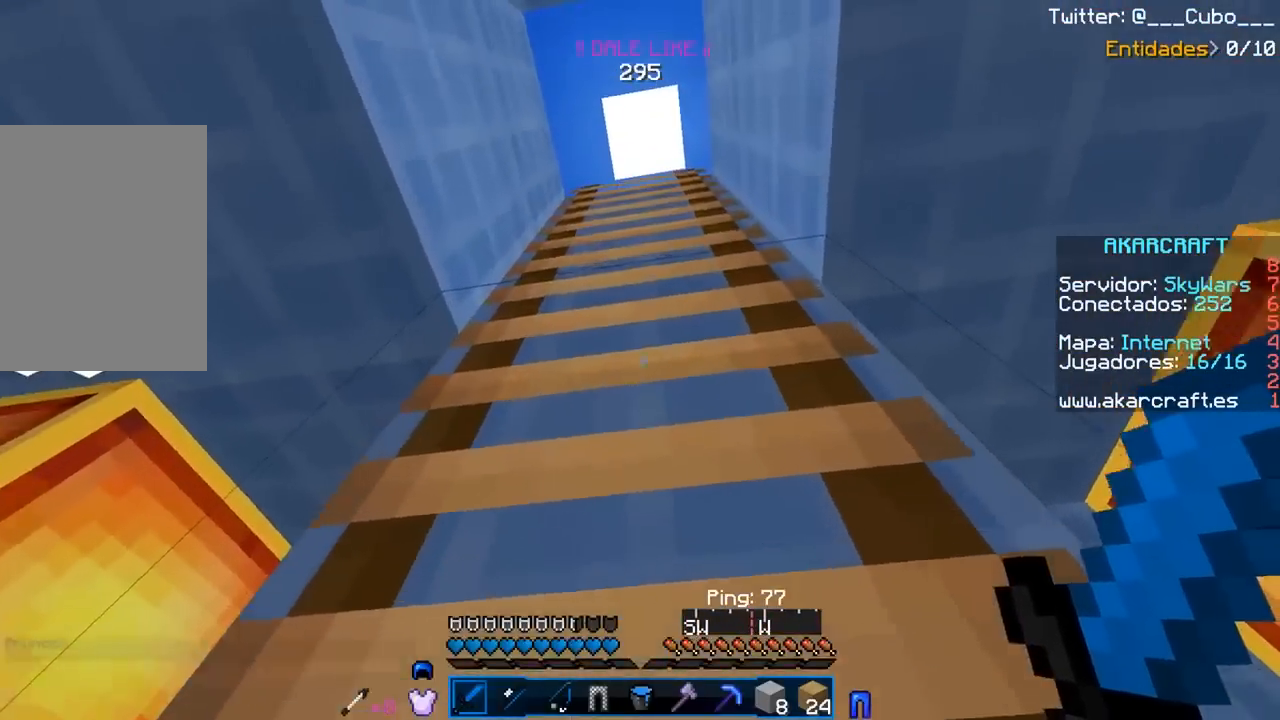
{"keys": ["w"], "mouse": [], "events": [[50, "a", "down"], [150, "a", "up"]]}
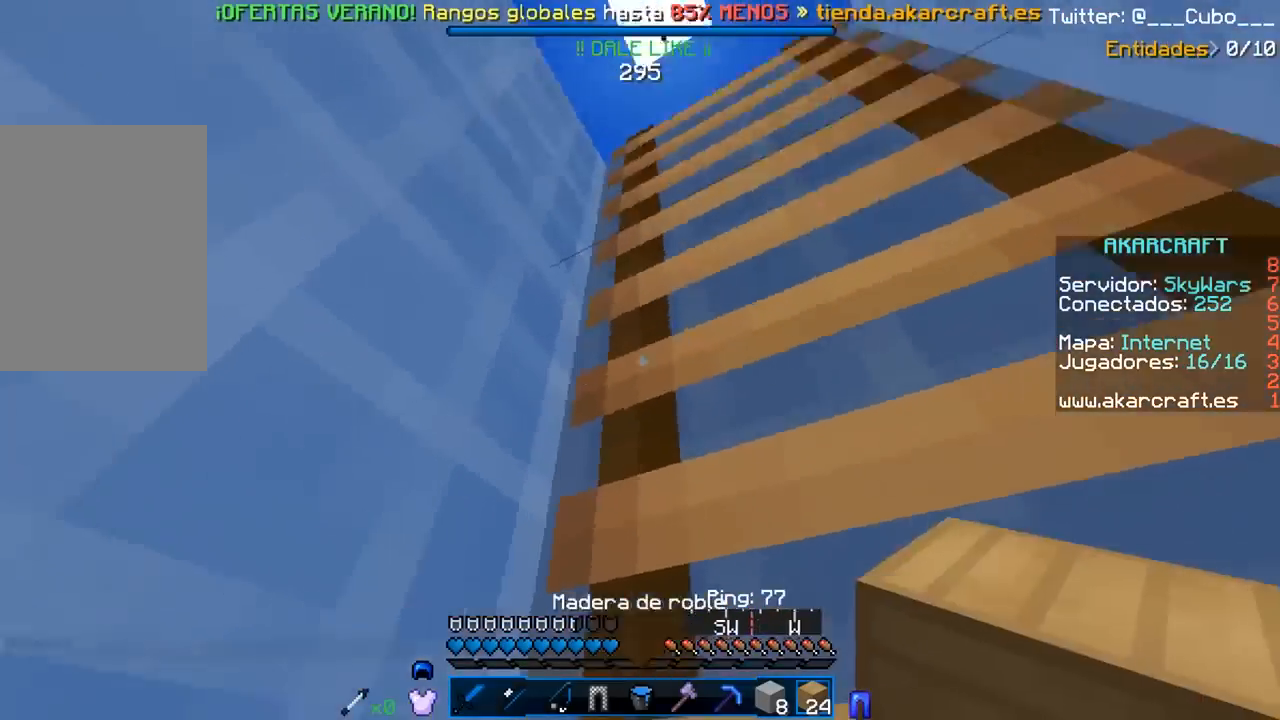
{"keys": ["d", "w"], "mouse": [], "events": [[50, "d", "down"]]}
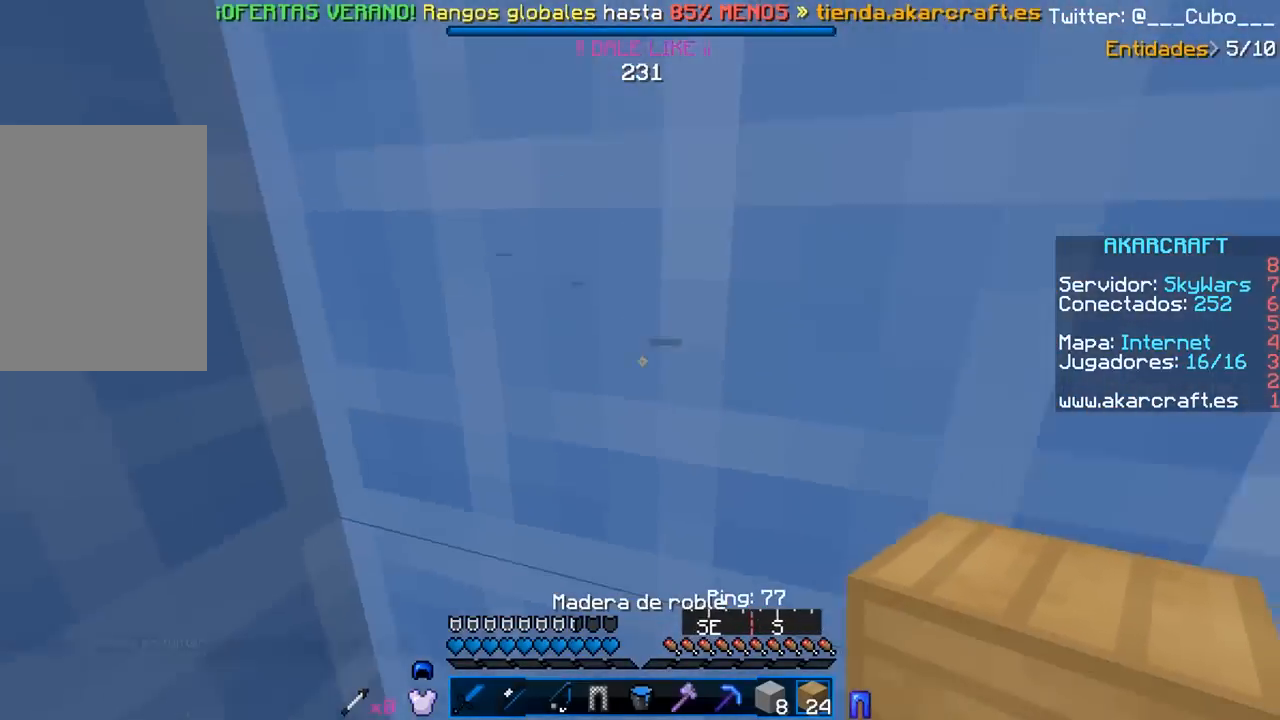
{"keys": ["w"], "mouse": [], "events": [[100, "d", "up"]]}
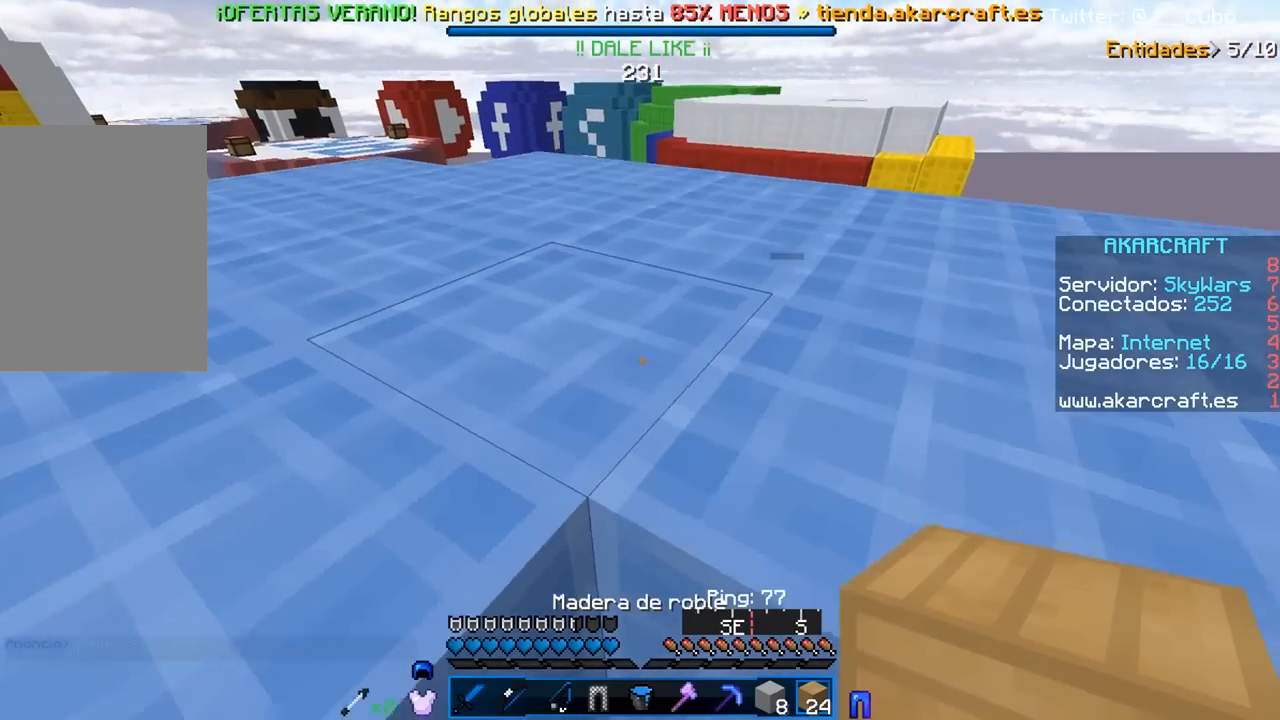
{"keys": ["w"], "mouse": [], "events": []}
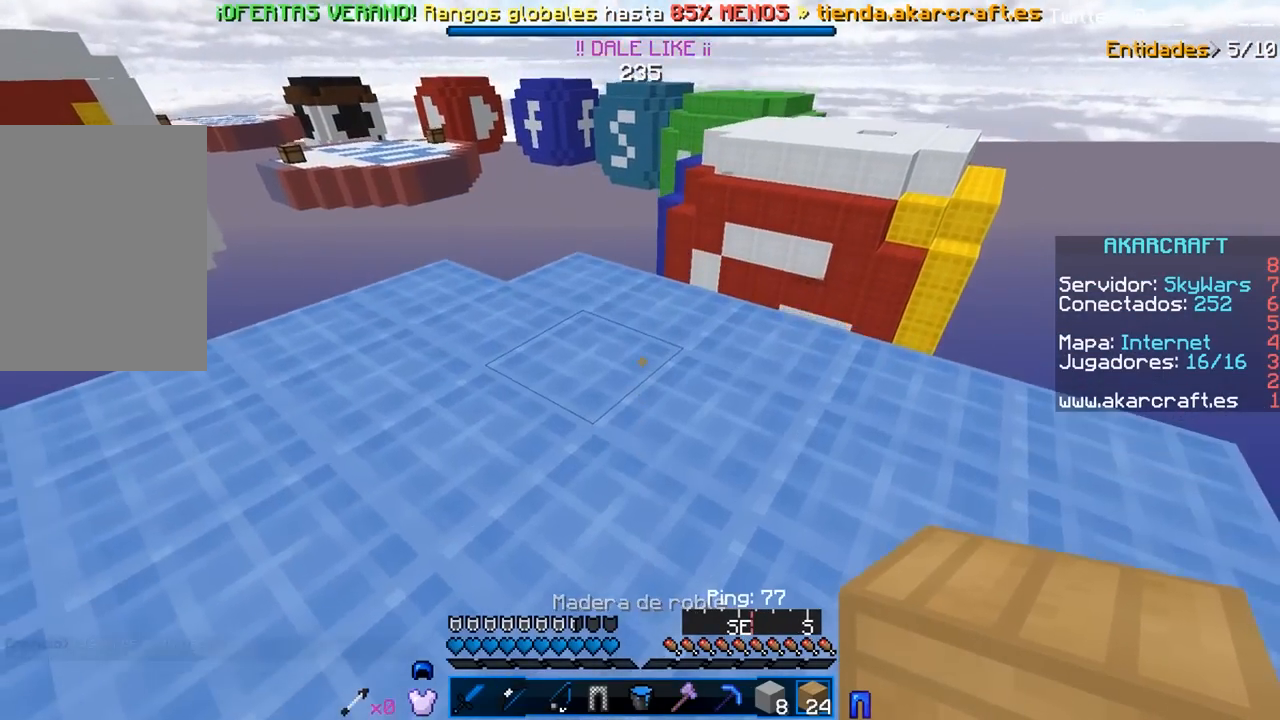
{"keys": ["d", "w"], "mouse": [], "events": [[350, "d", "down"]]}
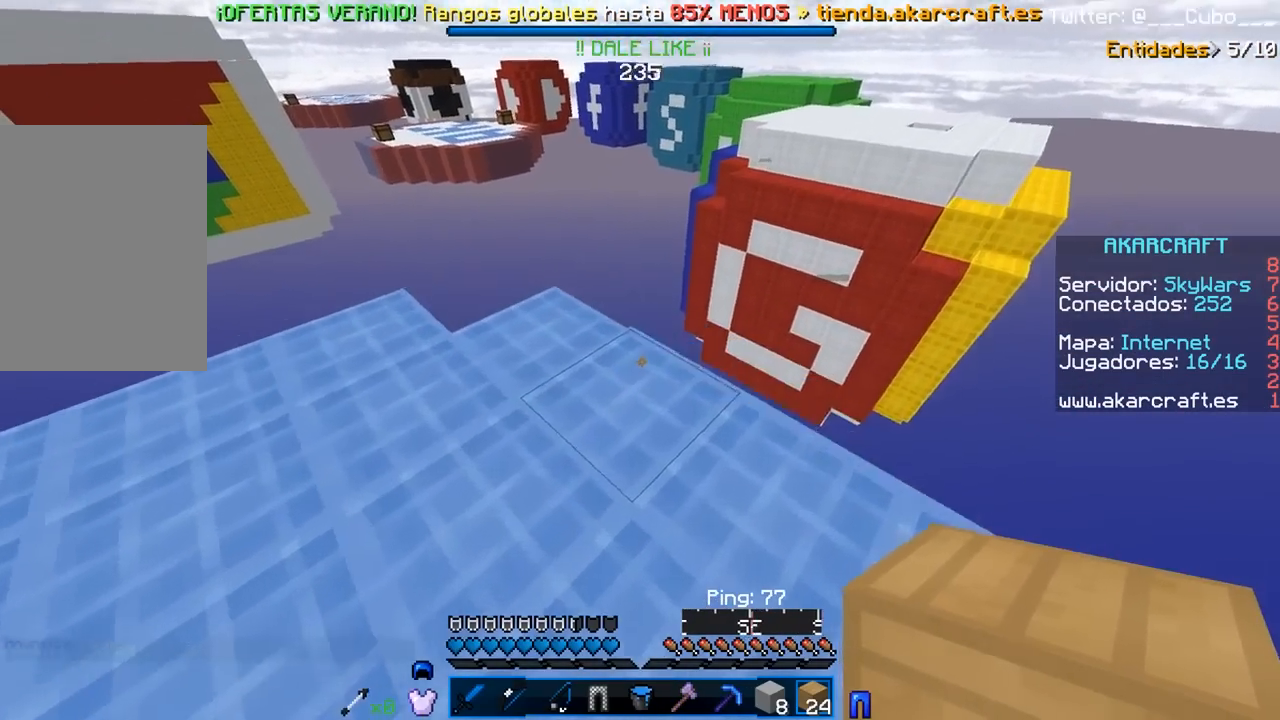
{"keys": ["d", "s"], "mouse": ["right"], "events": [[183, "w", "up"], [250, "d", "up"], [300, "mouse_right", "down"], [333, "s", "down"], [483, "d", "down"]]}
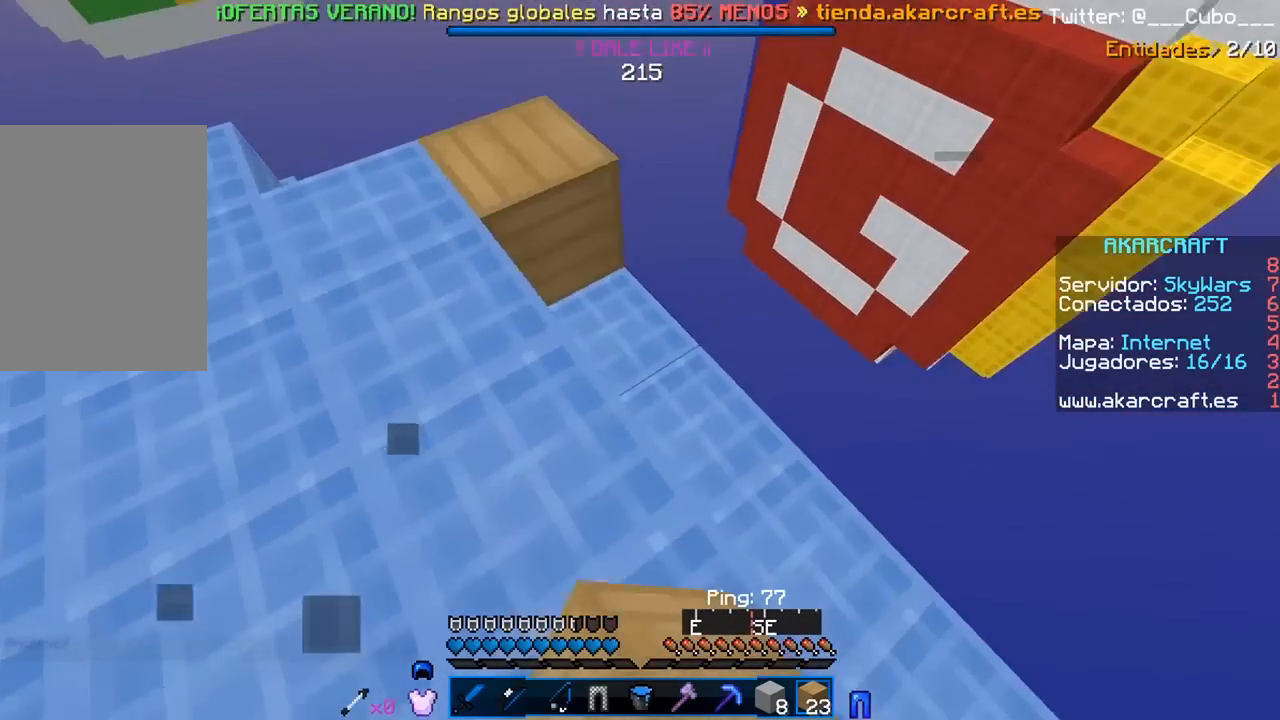
{"keys": [], "mouse": ["right"], "events": [[117, "d", "up"], [150, "mouse_right", "up"], [150, "s", "up"], [367, "mouse_right", "down"], [383, "d", "down"], [467, "d", "up"]]}
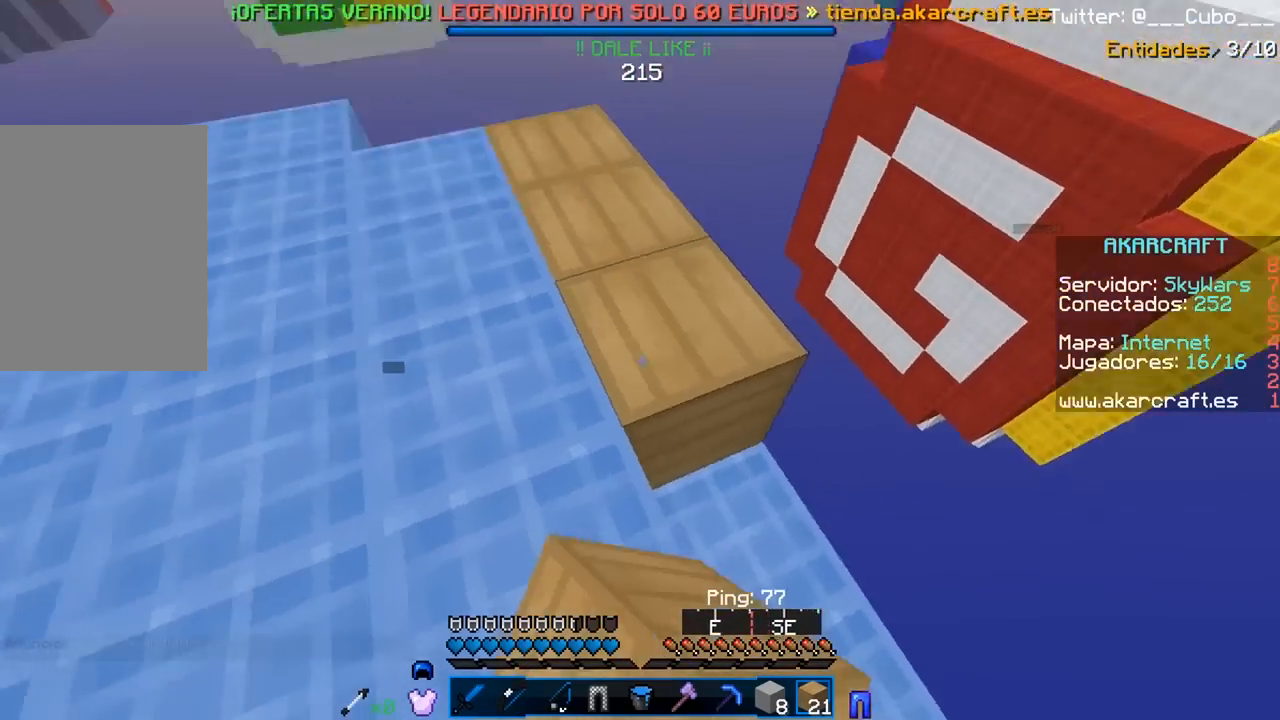
{"keys": ["w"], "mouse": [], "events": [[17, "mouse_right", "up"], [83, "w", "down"]]}
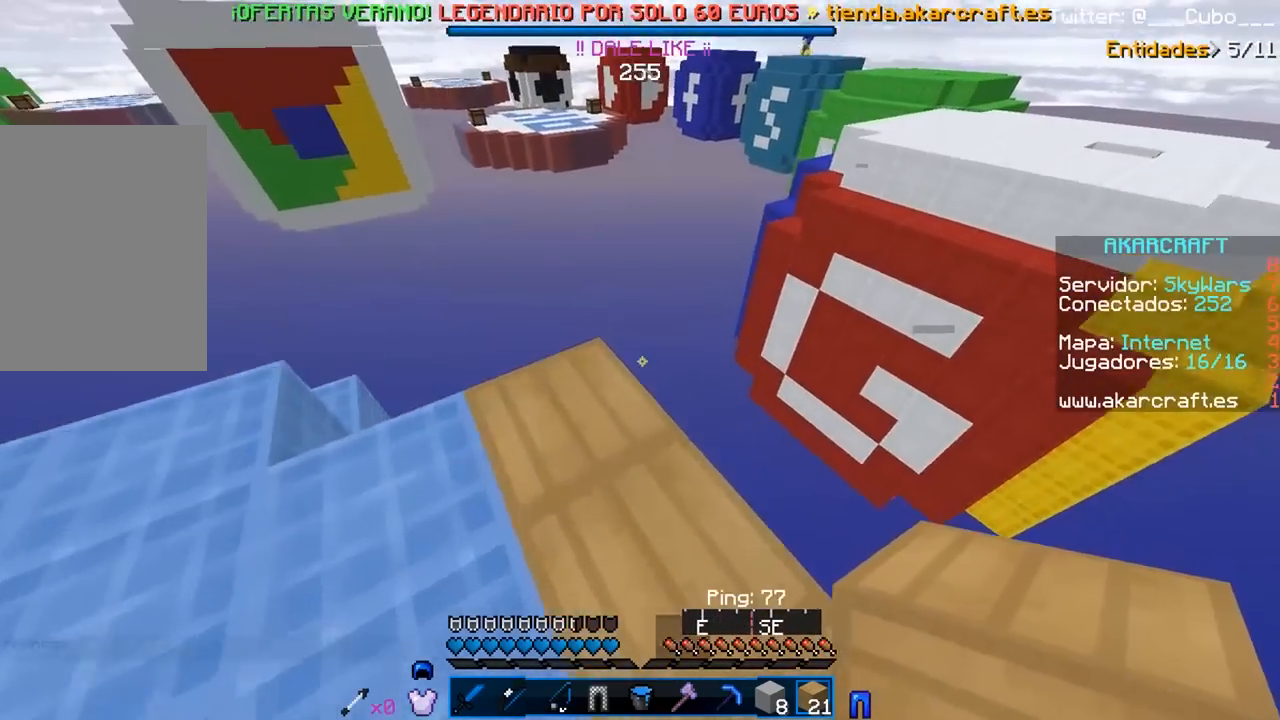
{"keys": ["a", "s"], "mouse": [], "events": [[333, "w", "up"], [433, "s", "down"], [450, "a", "down"]]}
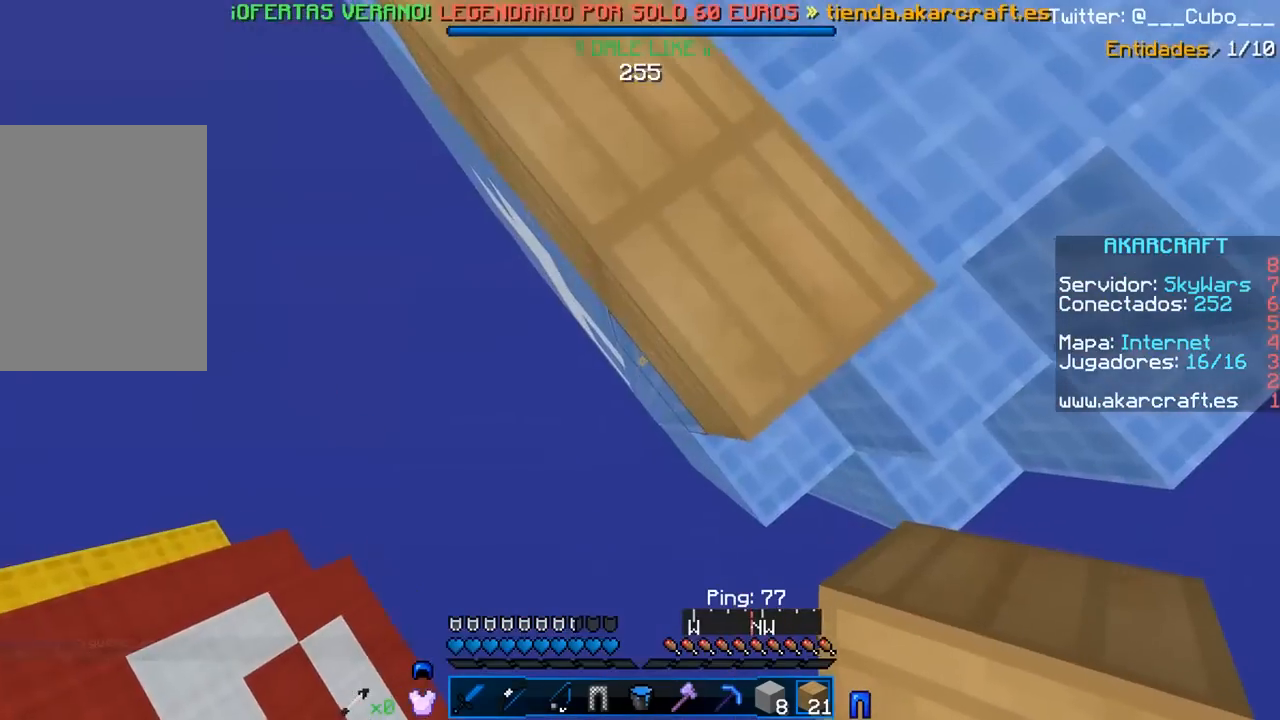
{"keys": ["a", "s"], "mouse": [], "events": [[183, "a", "up"], [250, "a", "down"]]}
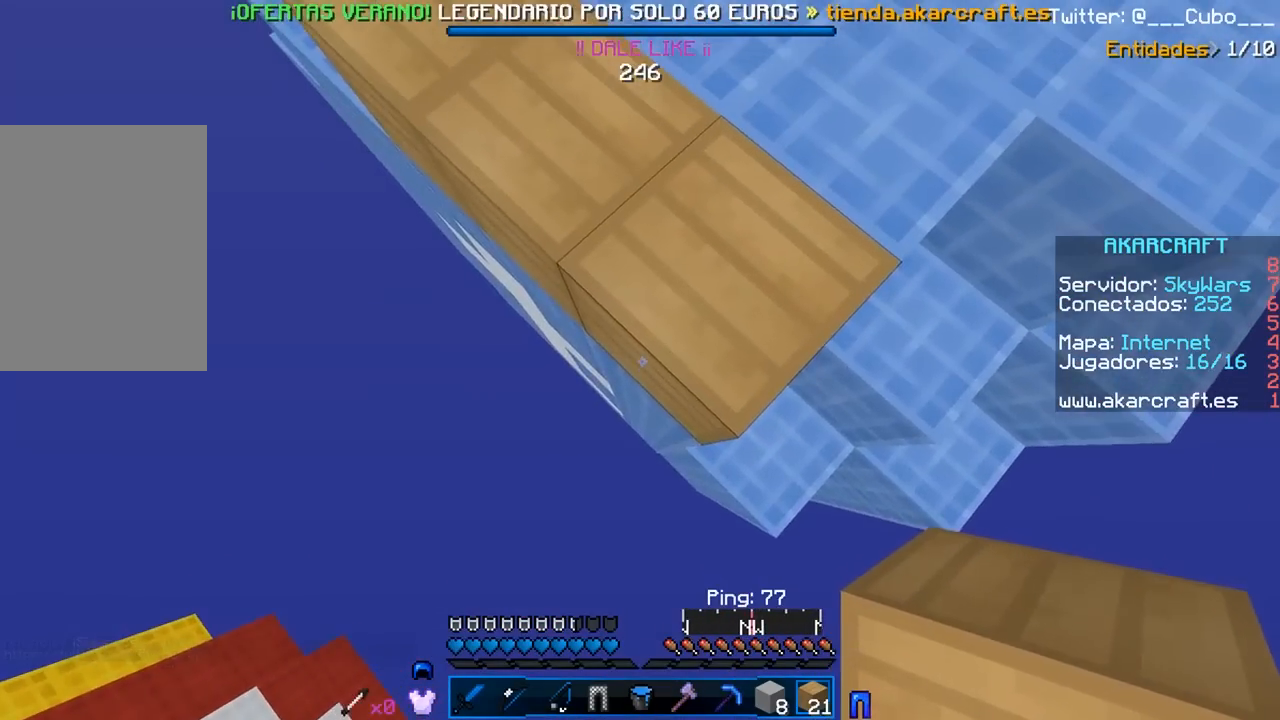
{"keys": ["a", "s"], "mouse": ["right"]}
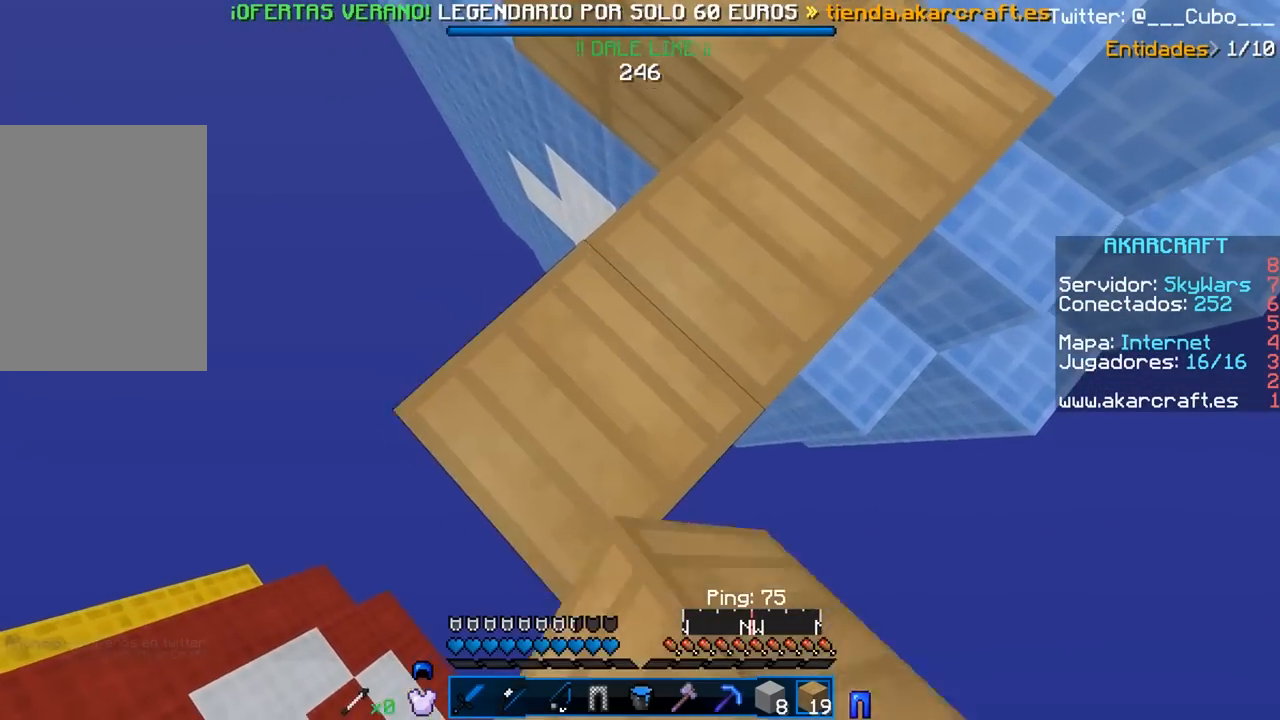
{"keys": ["a", "s"], "mouse": ["right"], "events": []}